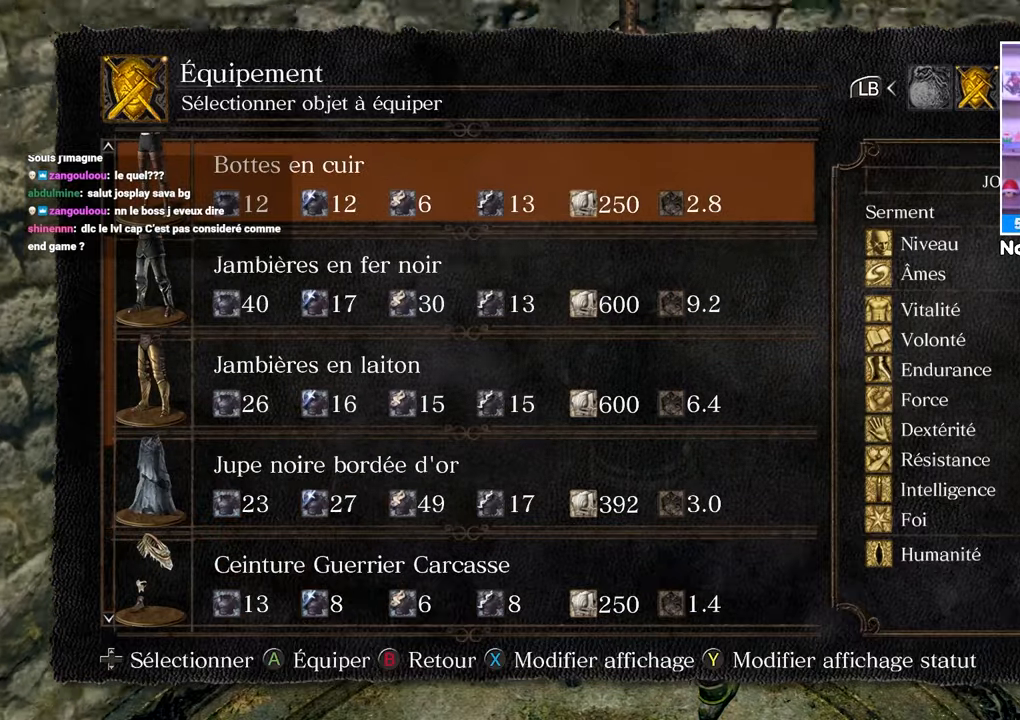
Gameplay with a controller (Xbox layout); each line is a JSON object with the inputs held at the frame after it (dt_ms = milliseconds from this image to that frame). "events" lists button and stick changes between this image and that frame as [ms after this image, input, new state], when the widget could be followed in between. Not read: L3 R3.
{"dt_ms": 500, "buttons": [], "left_stick": "center", "right_stick": "center", "events": [[50, "DPAD_DOWN", "down"], [150, "DPAD_DOWN", "up"]]}
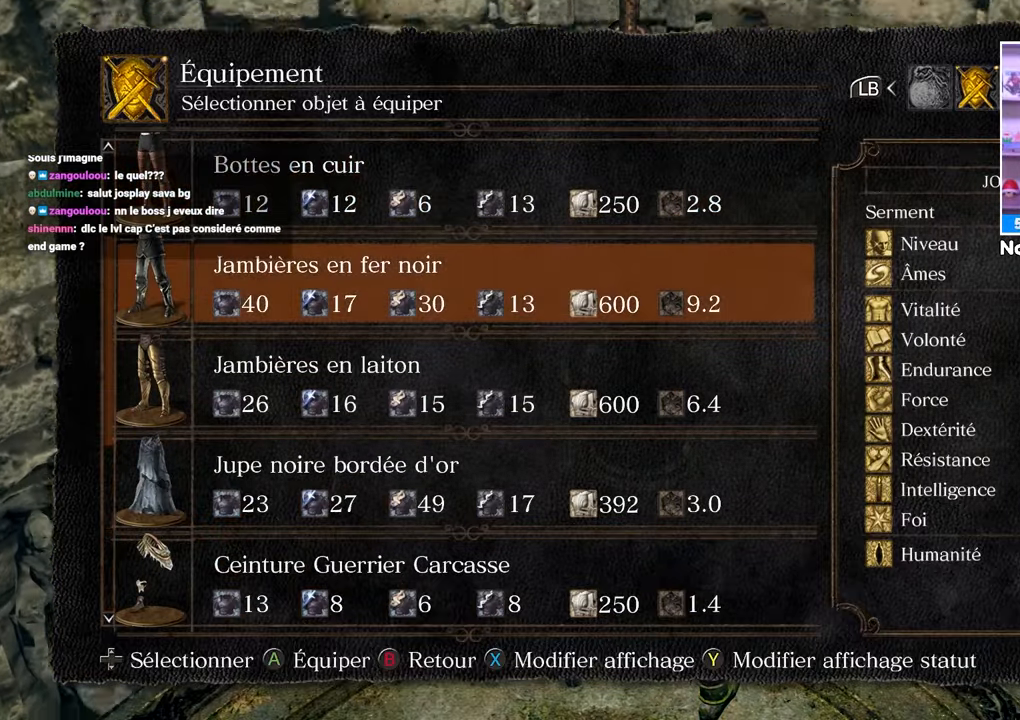
{"dt_ms": 500, "buttons": [], "left_stick": "center", "right_stick": "center", "events": [[333, "DPAD_UP", "down"], [400, "DPAD_UP", "up"]]}
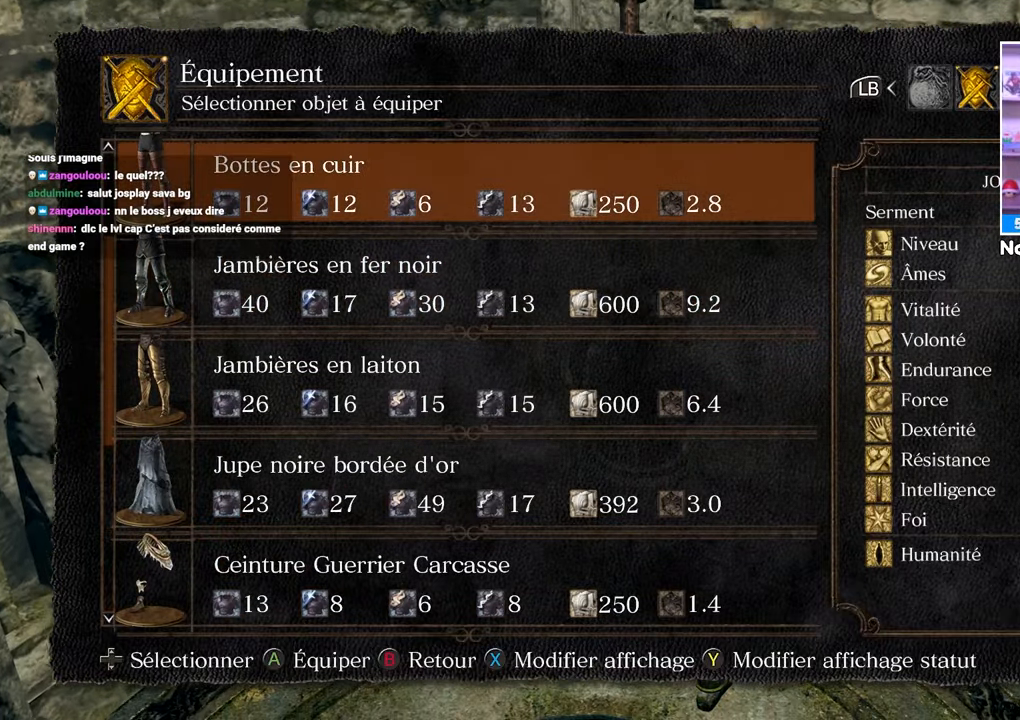
{"dt_ms": 500, "buttons": ["DPAD_DOWN"], "left_stick": "center", "right_stick": "center", "events": [[350, "DPAD_DOWN", "down"]]}
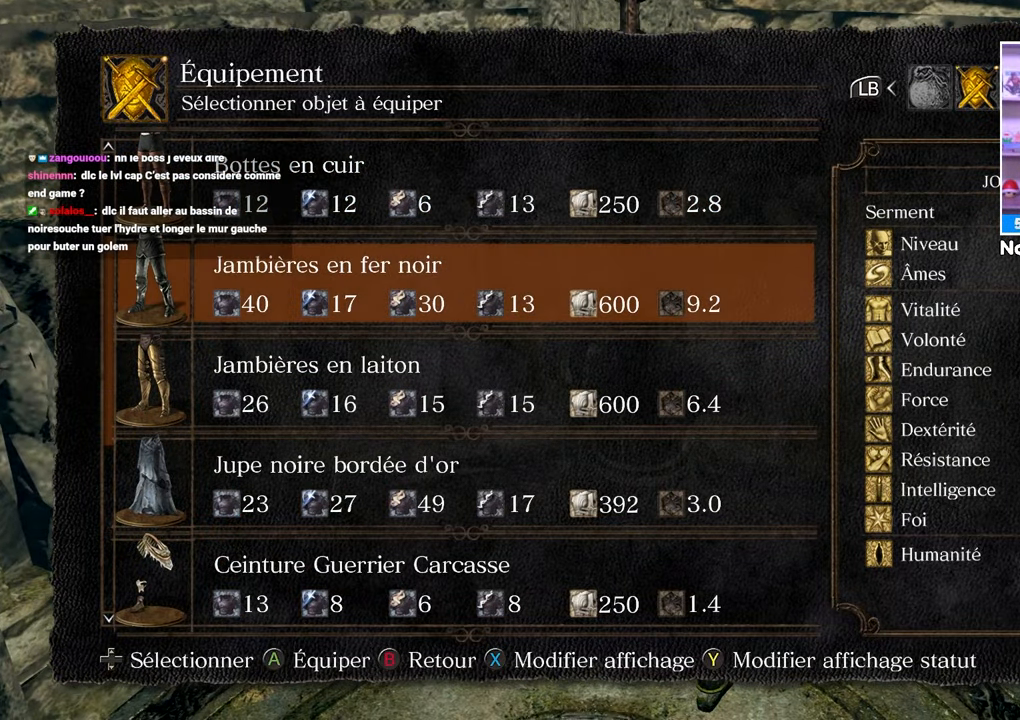
{"dt_ms": 500, "buttons": [], "left_stick": "center", "right_stick": "center", "events": [[17, "DPAD_DOWN", "up"], [100, "DPAD_DOWN", "down"], [217, "DPAD_DOWN", "up"], [400, "A", "down"], [467, "A", "up"]]}
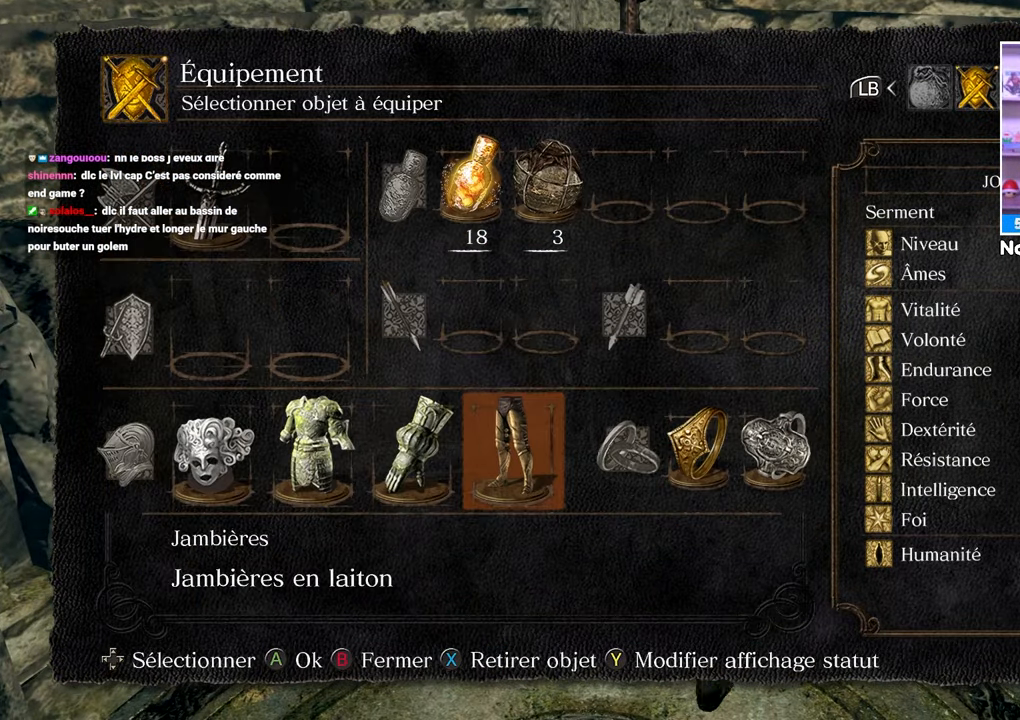
{"dt_ms": 1000, "buttons": [], "left_stick": "up", "right_stick": "center"}
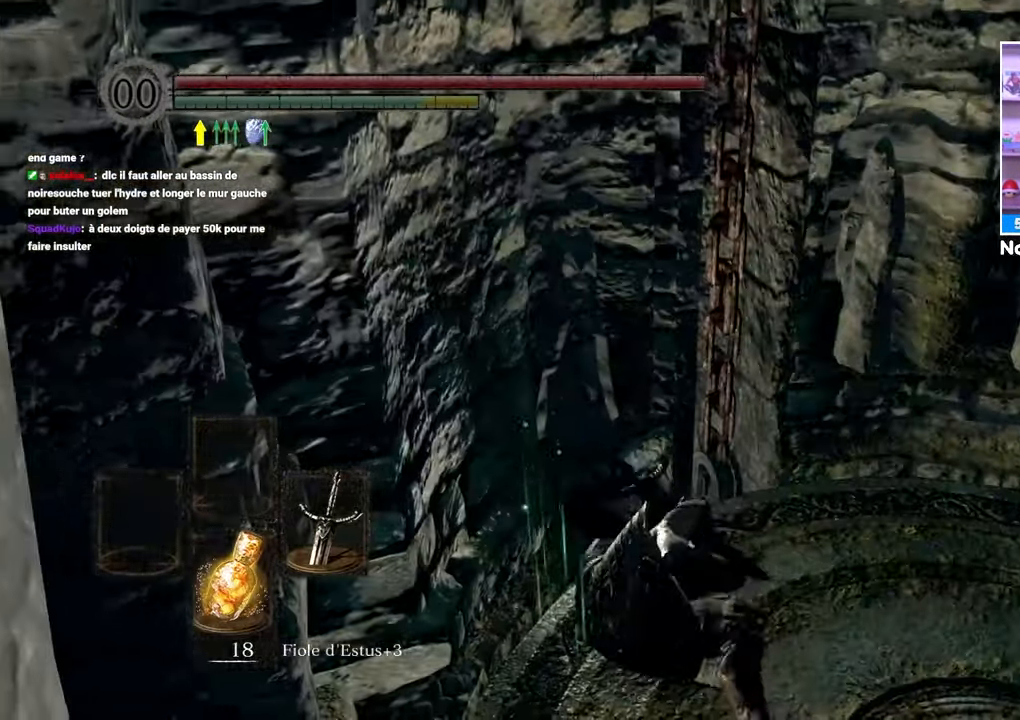
{"dt_ms": 500, "buttons": [], "left_stick": "left", "right_stick": "left", "events": [[150, "left_stick", "center"], [167, "right_stick", "left"], [217, "left_stick", "down"], [317, "left_stick", "down-left"], [500, "left_stick", "left"]]}
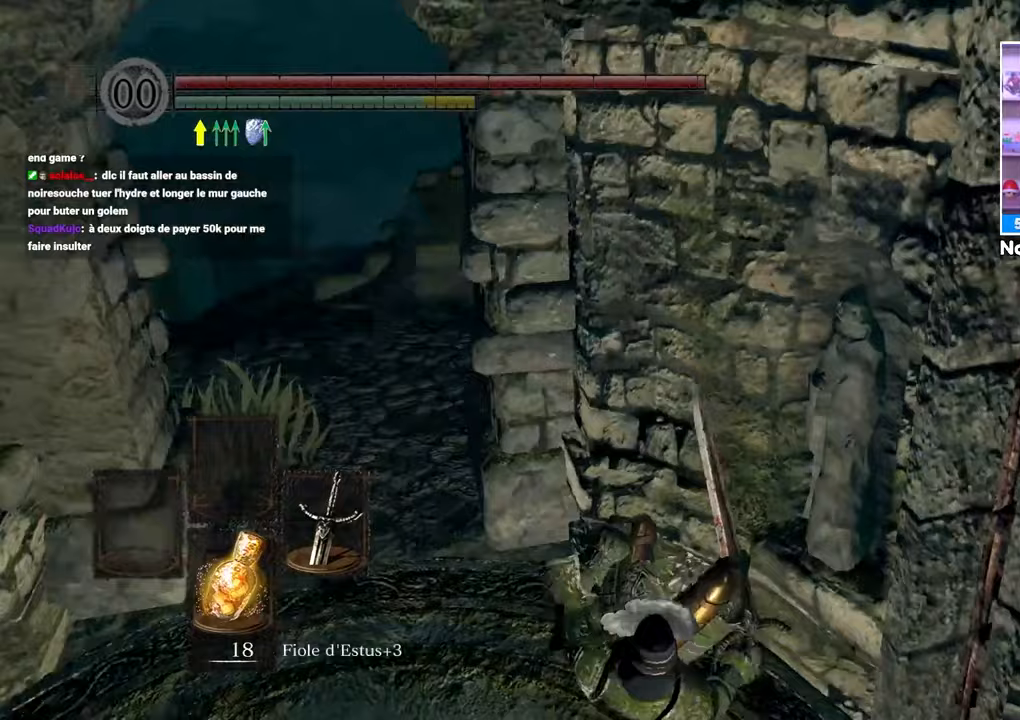
{"dt_ms": 500, "buttons": [], "left_stick": "left", "right_stick": "center"}
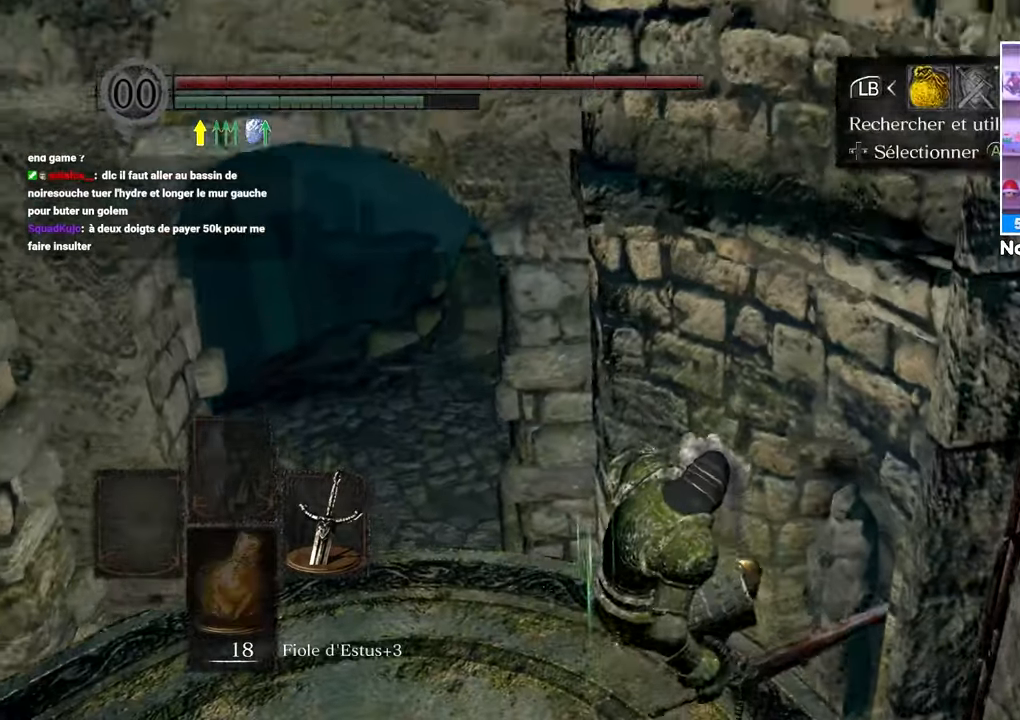
{"dt_ms": 500, "buttons": [], "left_stick": "down-left", "right_stick": "down", "events": [[417, "left_stick", "down-left"], [450, "right_stick", "down"]]}
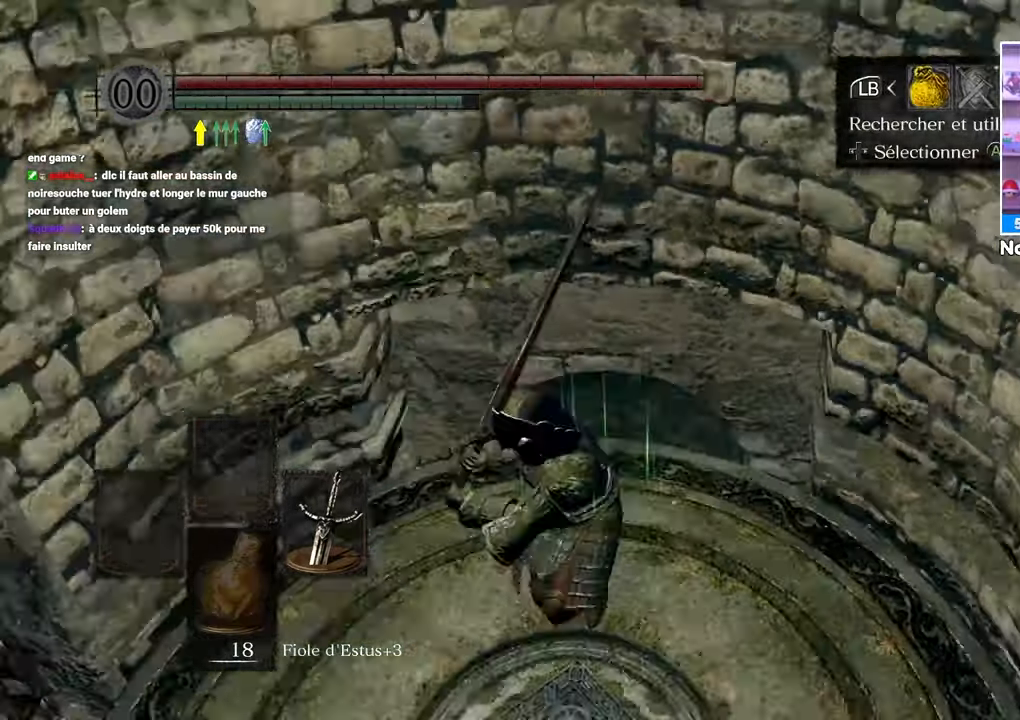
{"dt_ms": 500, "buttons": ["A"], "left_stick": "center", "right_stick": "center", "events": [[50, "left_stick", "down"], [167, "right_stick", "center"], [333, "left_stick", "right"], [433, "left_stick", "up"], [483, "A", "down"], [500, "left_stick", "center"]]}
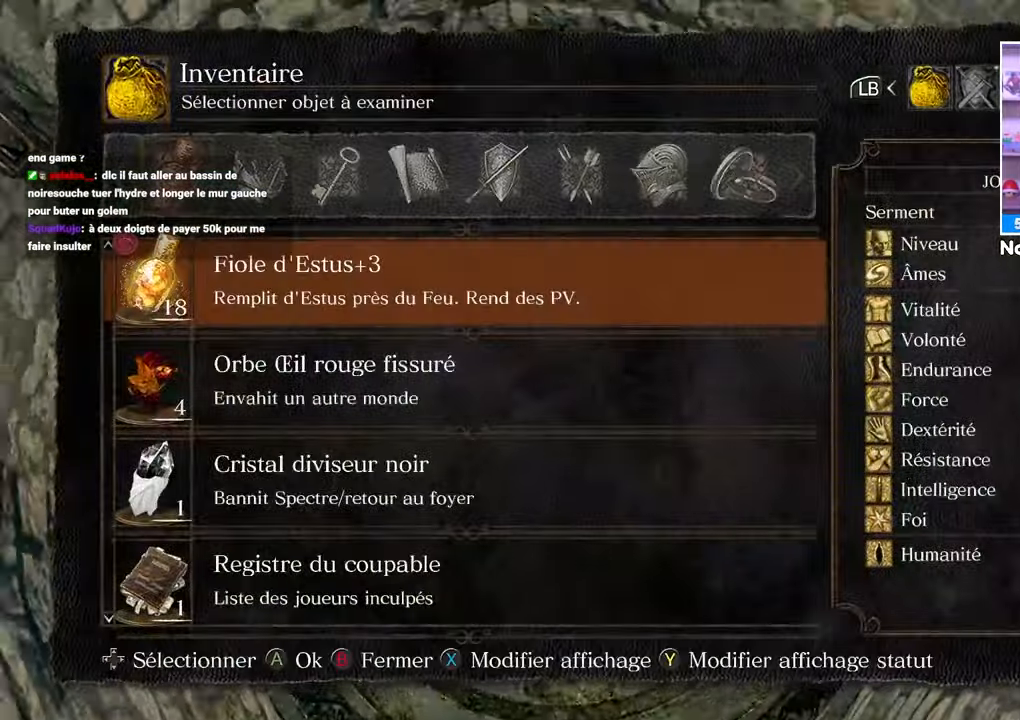
{"dt_ms": 500, "buttons": [], "left_stick": "center", "right_stick": "center", "events": [[67, "A", "up"], [367, "R1", "down"], [467, "R1", "up"]]}
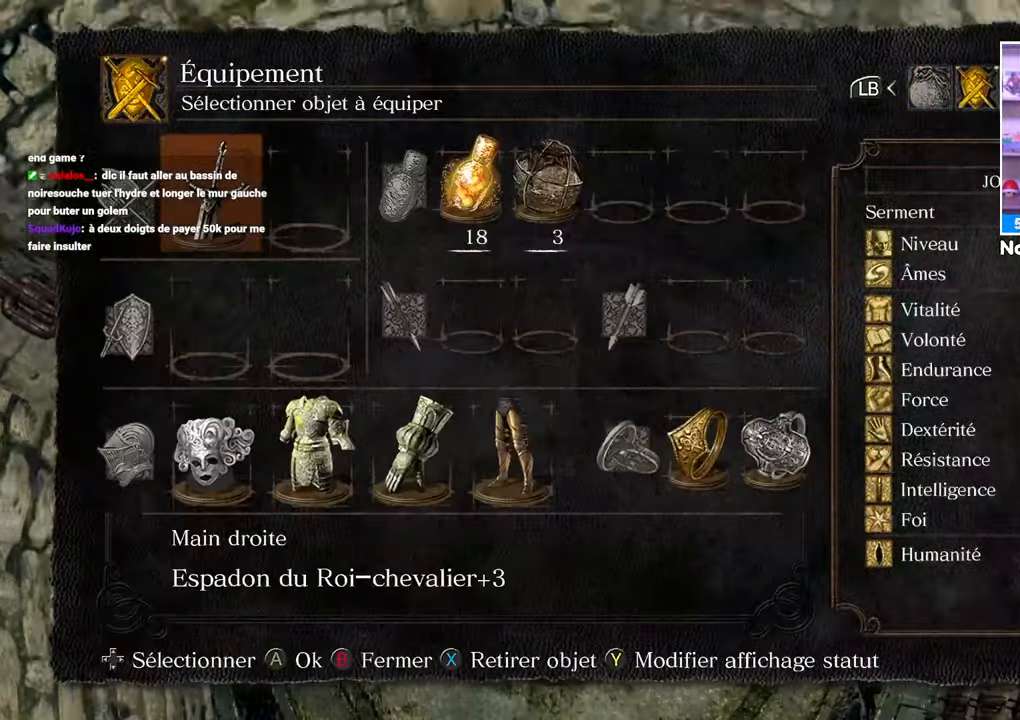
{"dt_ms": 500, "buttons": ["DPAD_DOWN"], "left_stick": "center", "right_stick": "center", "events": [[267, "DPAD_DOWN", "down"]]}
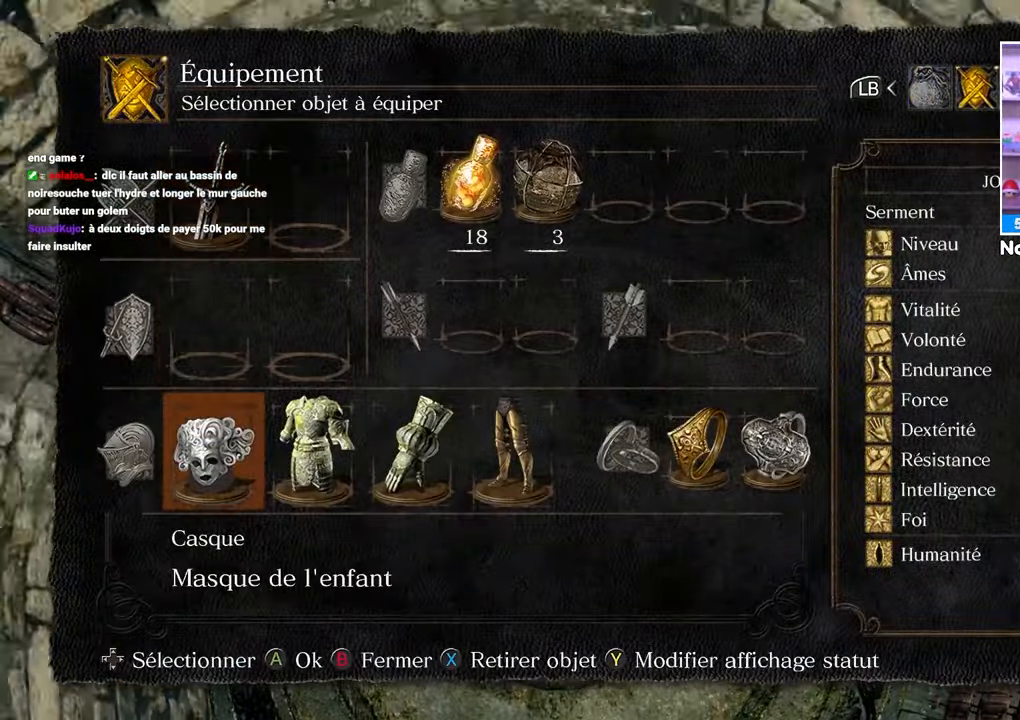
{"dt_ms": 500, "buttons": ["DPAD_RIGHT"], "left_stick": "center", "right_stick": "center", "events": [[33, "DPAD_DOWN", "up"], [133, "DPAD_RIGHT", "down"], [217, "DPAD_RIGHT", "up"], [300, "DPAD_RIGHT", "down"], [400, "DPAD_RIGHT", "up"], [467, "DPAD_RIGHT", "down"]]}
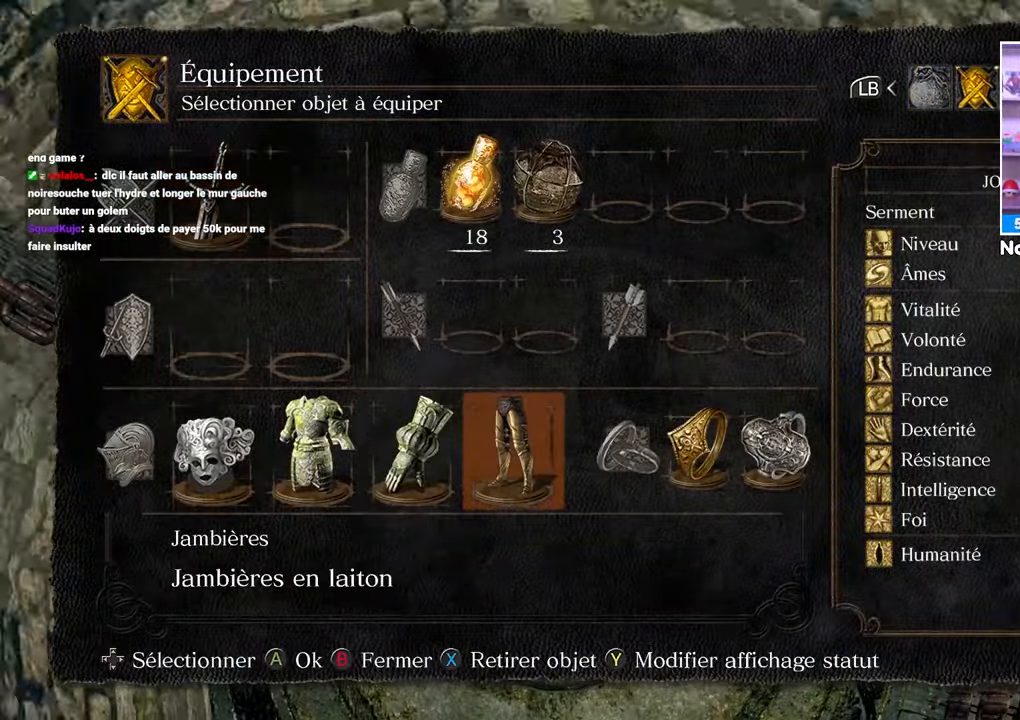
{"dt_ms": 500, "buttons": [], "left_stick": "center", "right_stick": "center", "events": [[67, "DPAD_RIGHT", "up"], [233, "DPAD_LEFT", "down"], [333, "DPAD_LEFT", "up"], [383, "A", "down"], [500, "A", "up"]]}
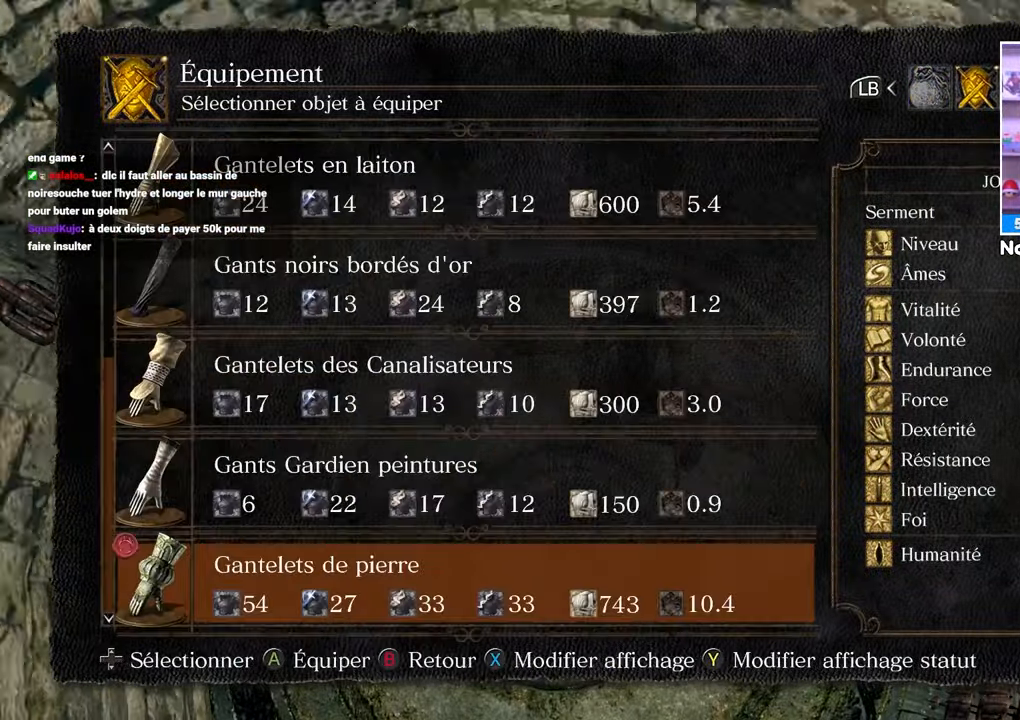
{"dt_ms": 500, "buttons": [], "left_stick": "center", "right_stick": "center", "events": [[300, "DPAD_UP", "down"], [367, "DPAD_UP", "up"]]}
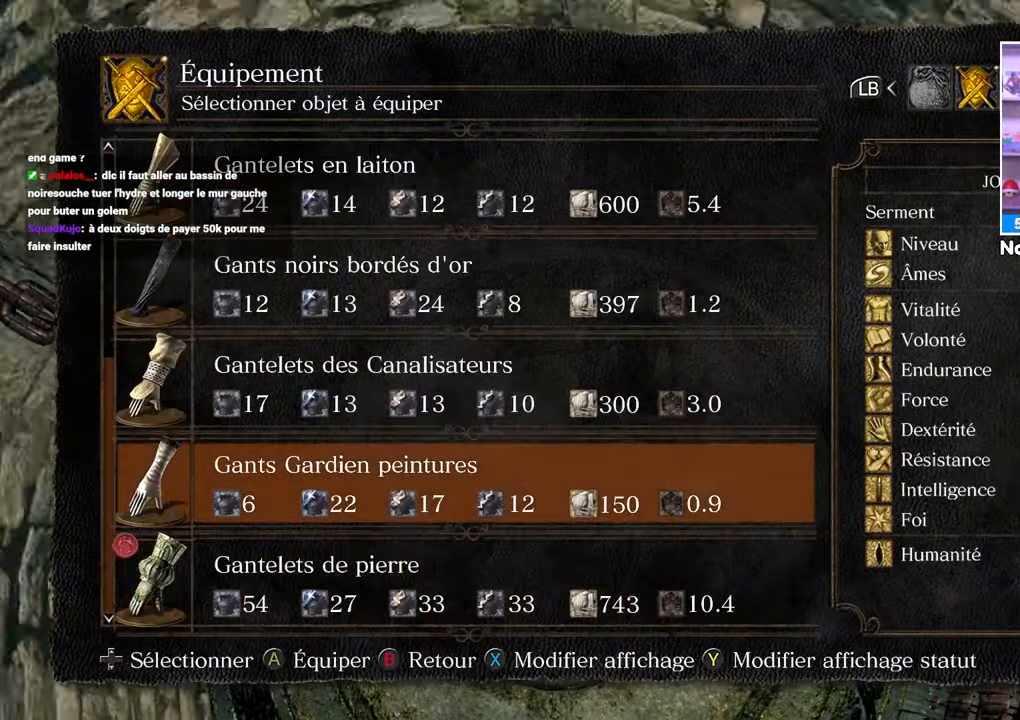
{"dt_ms": 500, "buttons": [], "left_stick": "center", "right_stick": "center", "events": []}
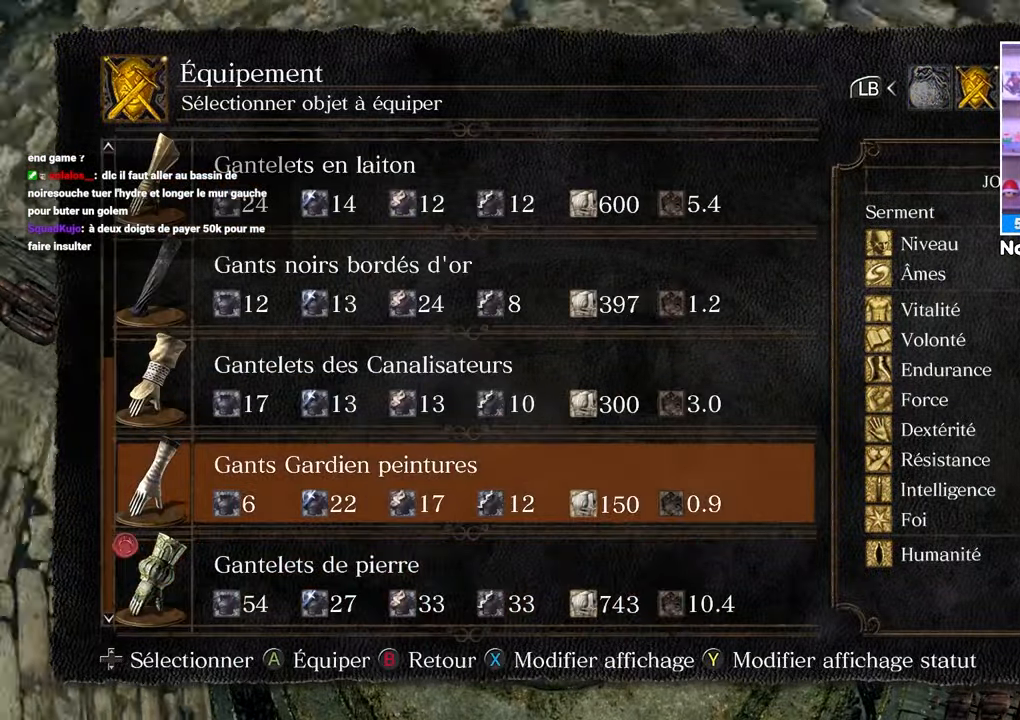
{"dt_ms": 500, "buttons": ["DPAD_UP"], "left_stick": "center", "right_stick": "center", "events": [[433, "DPAD_UP", "down"]]}
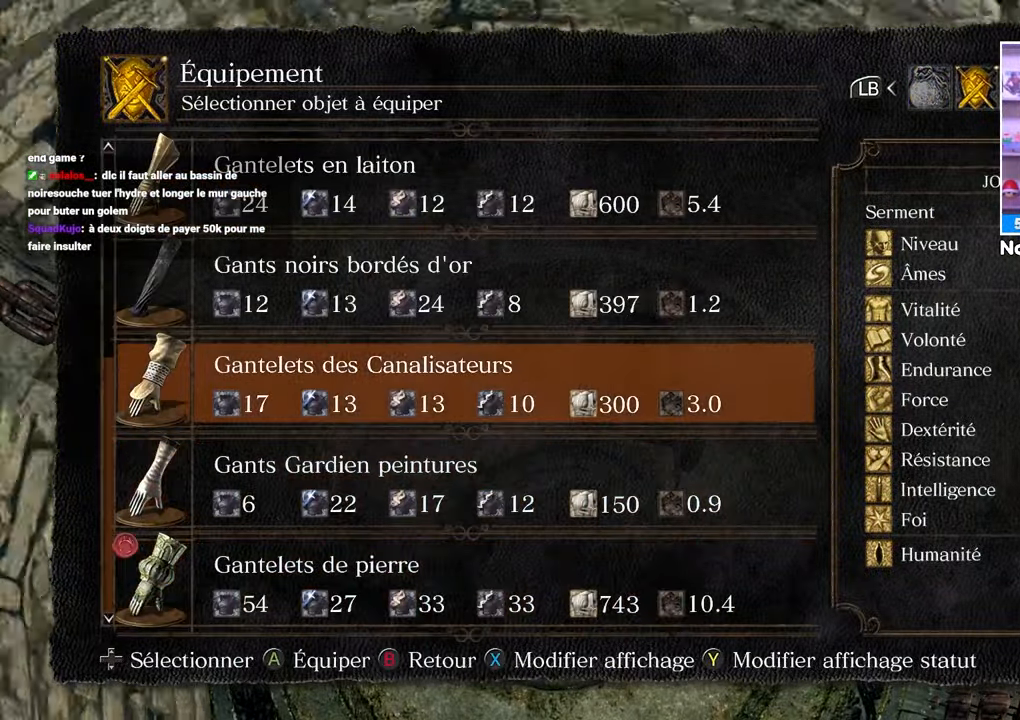
{"dt_ms": 500, "buttons": [], "left_stick": "center", "right_stick": "center", "events": [[450, "DPAD_UP", "up"]]}
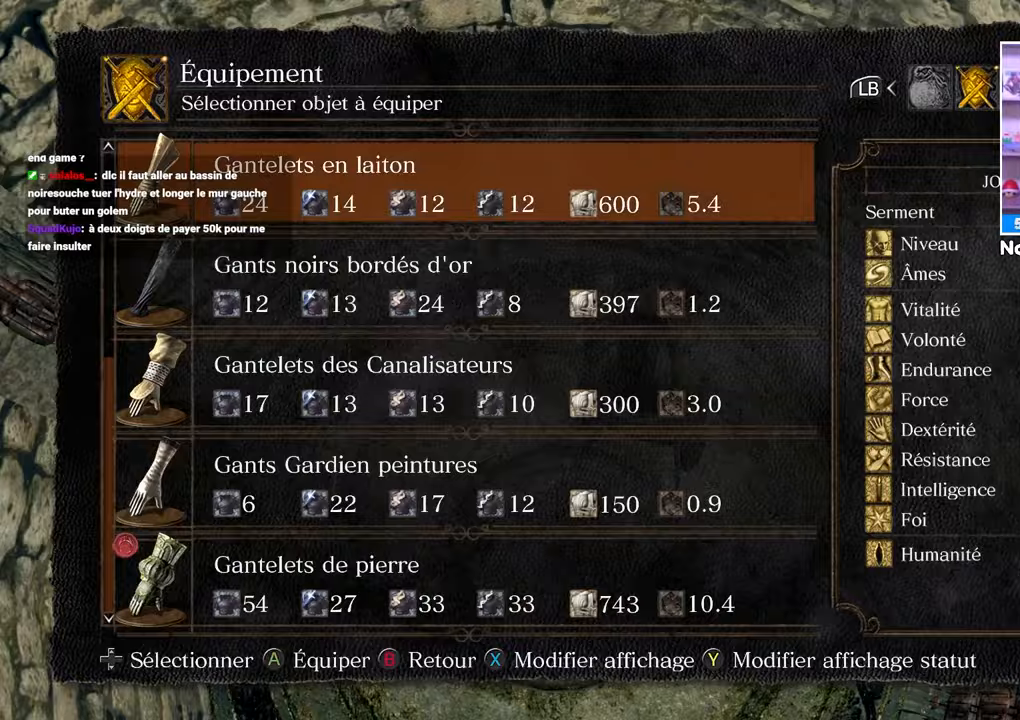
{"dt_ms": 500, "buttons": [], "left_stick": "center", "right_stick": "center", "events": [[333, "A", "down"], [450, "A", "up"]]}